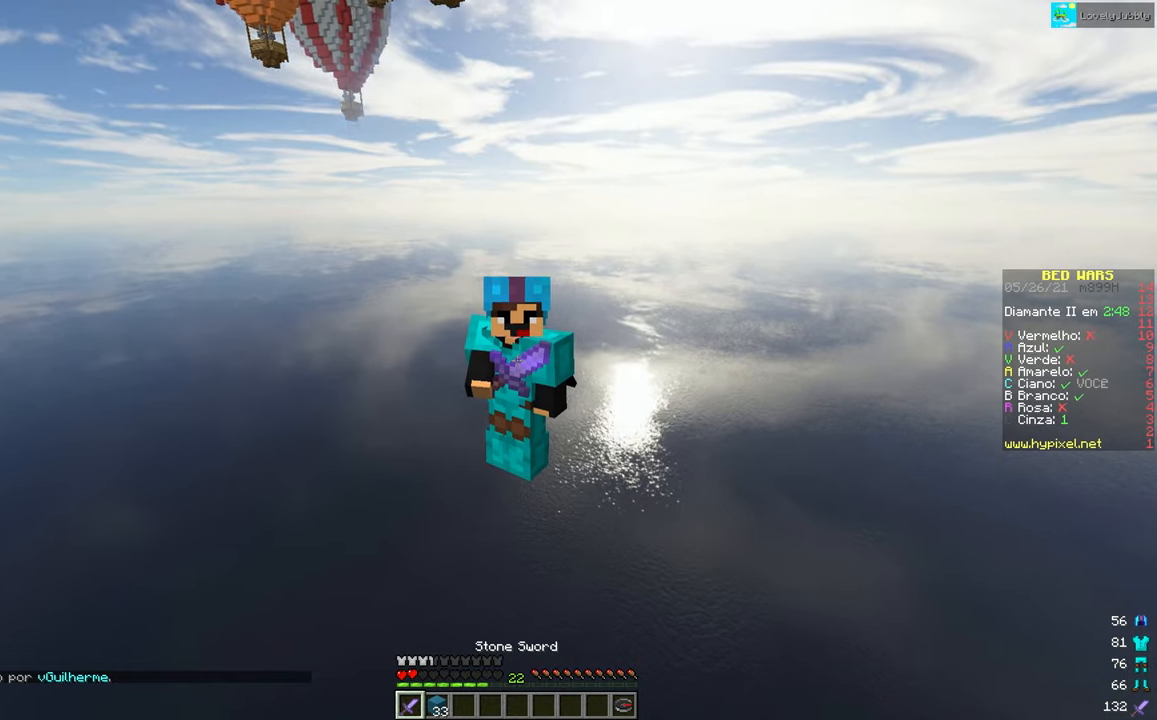
Gameplay with keyboard and mouse; each line is a JSON object with the keys and mouse buttons held at the frame after it. "events" lists presses ("down") and releases ("up") of "down", "left", "right", "up", "mouse_left" and "mouse_right" between this image and that frame as [ms after this image, input, new state], when the widget could be followed in between. "mouse_left", "mouse_right" = the "left", "right" buttons of the "mouse" list. No other keys are recorded. Fast repeated clicks can show as one long hold. Mouse movement is not recorded.
{"keys": ["up"], "mouse": ["left"], "events": [[417, "mouse_right", "up"], [417, "up", "down"], [434, "mouse_left", "down"]]}
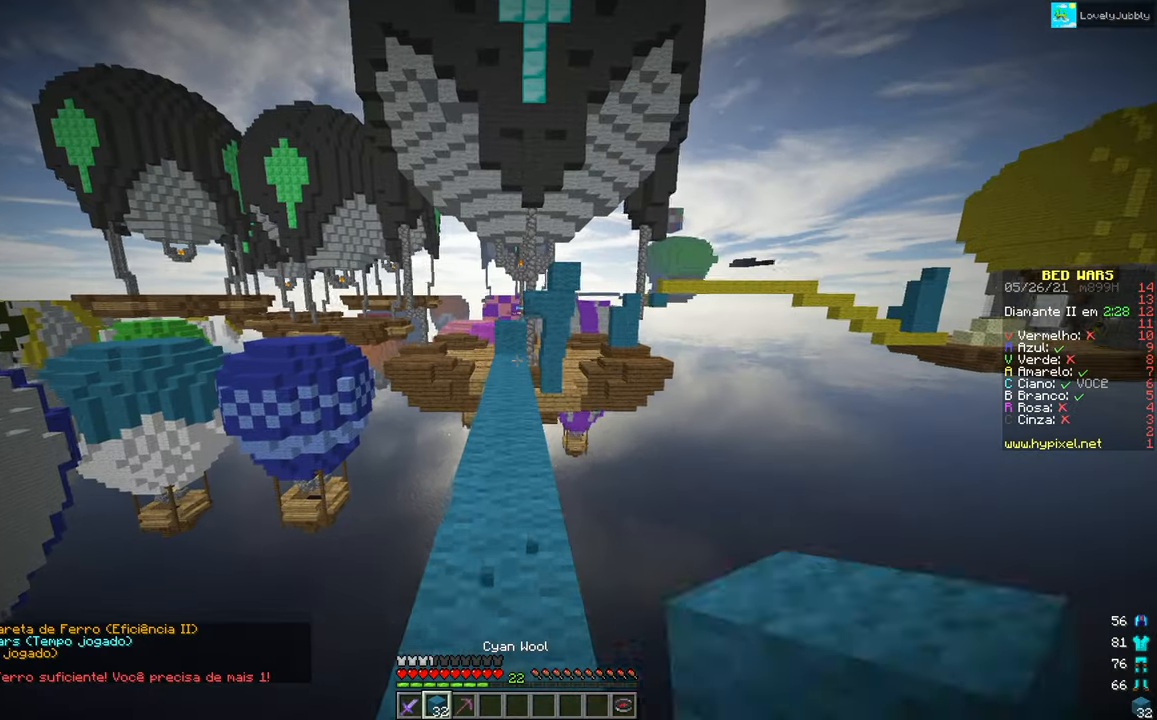
{"keys": ["up"], "mouse": [], "events": [[34, "mouse_left", "up"]]}
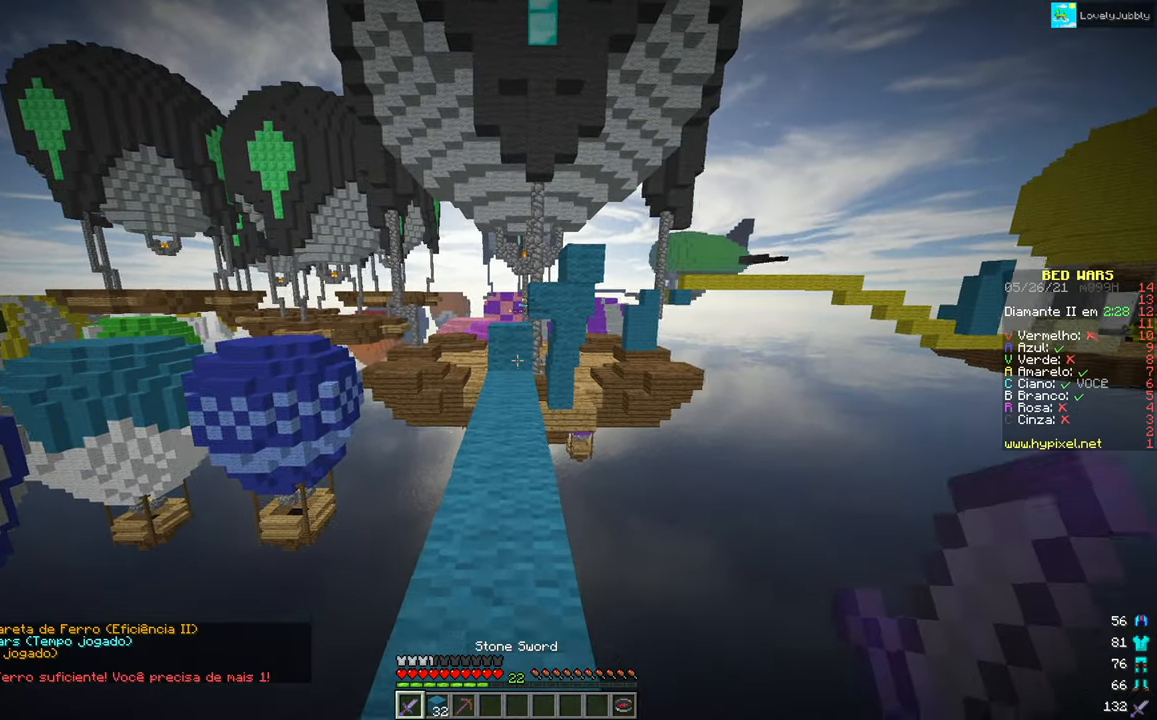
{"keys": ["up"], "mouse": [], "events": [[250, "mouse_left", "down"], [384, "mouse_left", "up"]]}
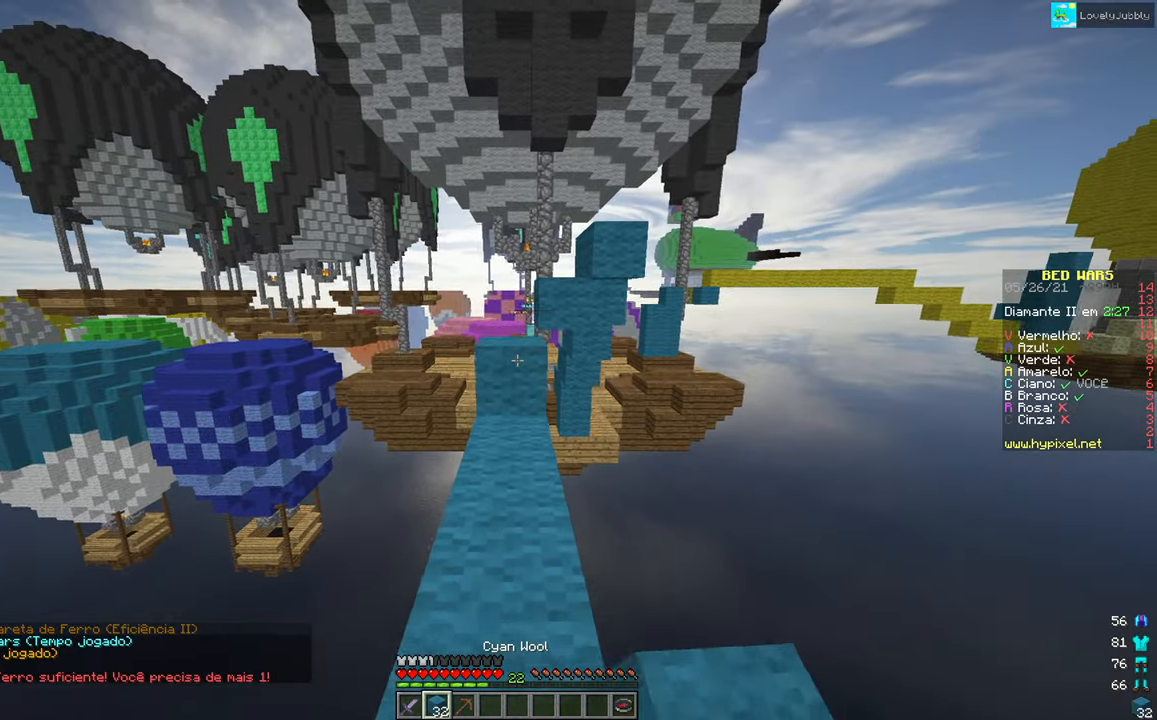
{"keys": ["up"], "mouse": [], "events": []}
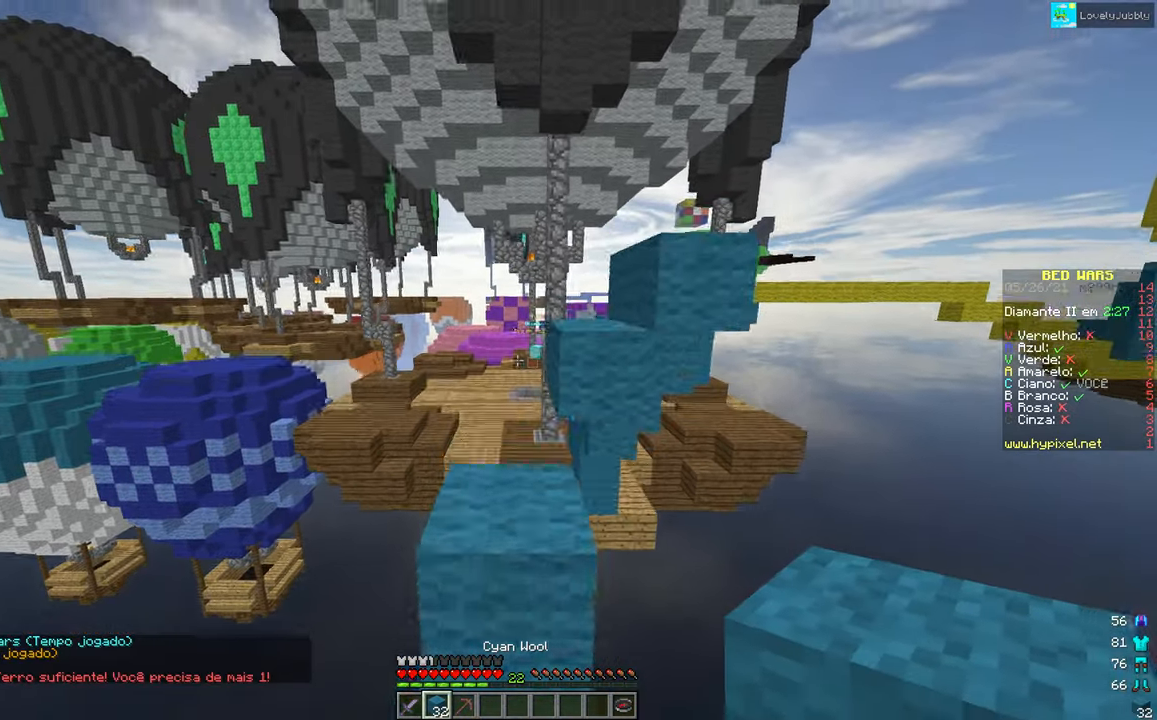
{"keys": ["up"], "mouse": [], "events": []}
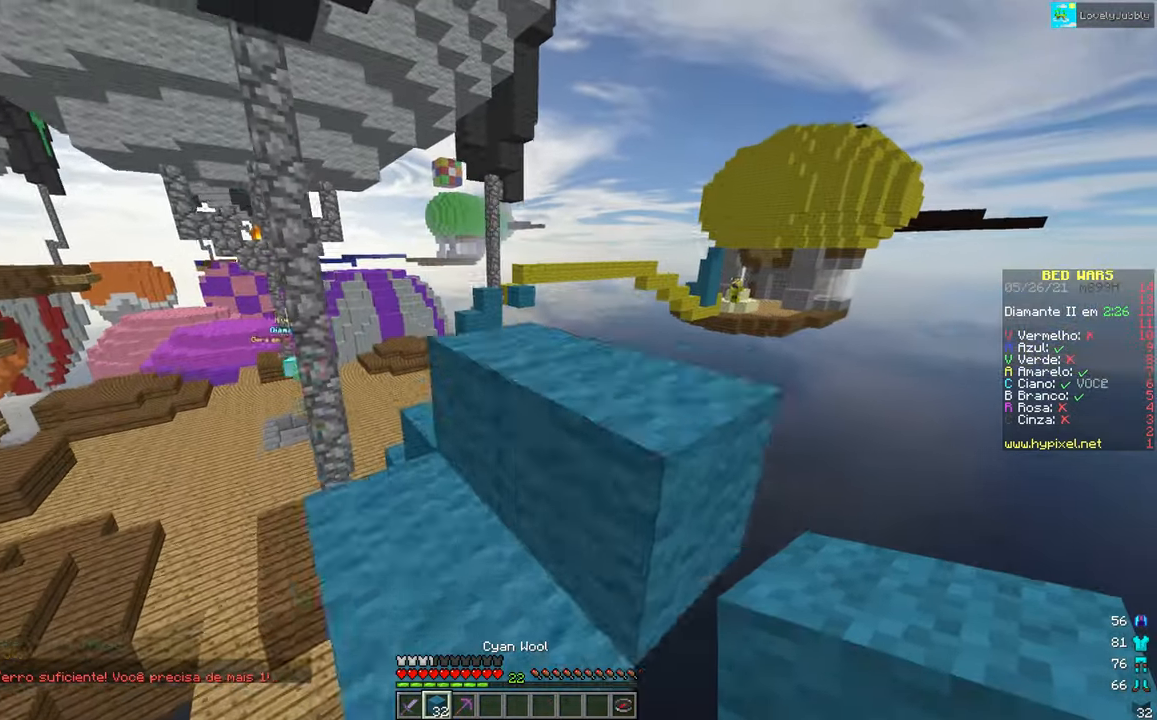
{"keys": ["up"], "mouse": [], "events": []}
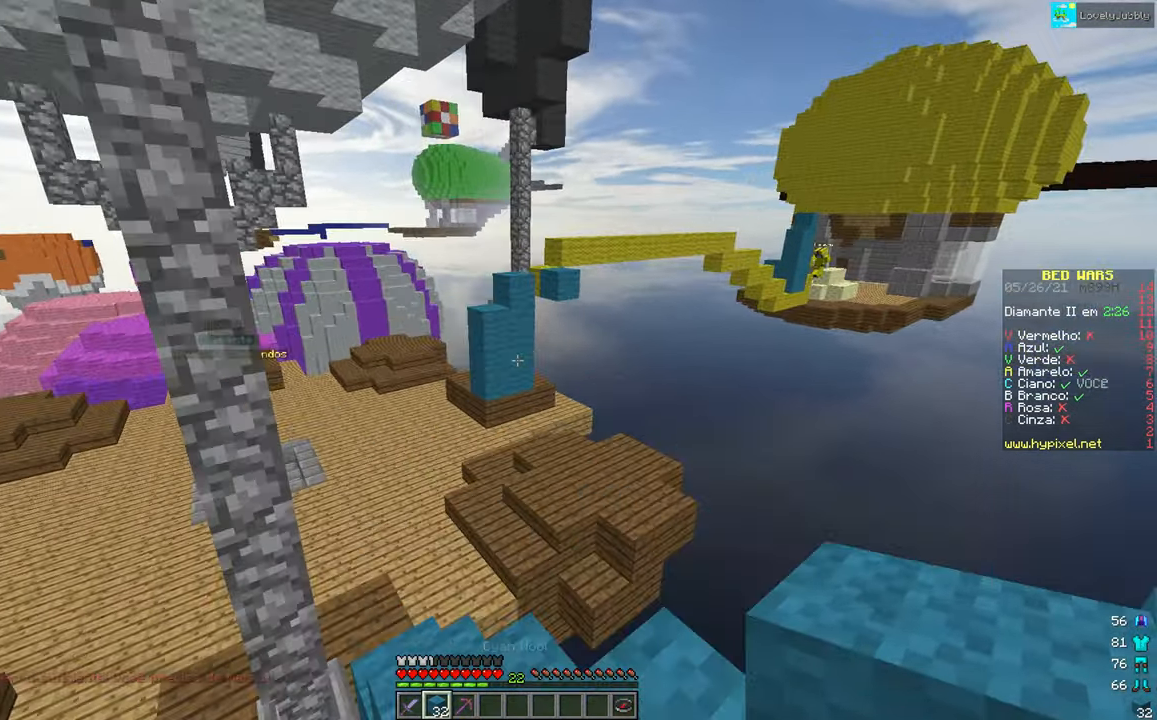
{"keys": ["up"], "mouse": [], "events": []}
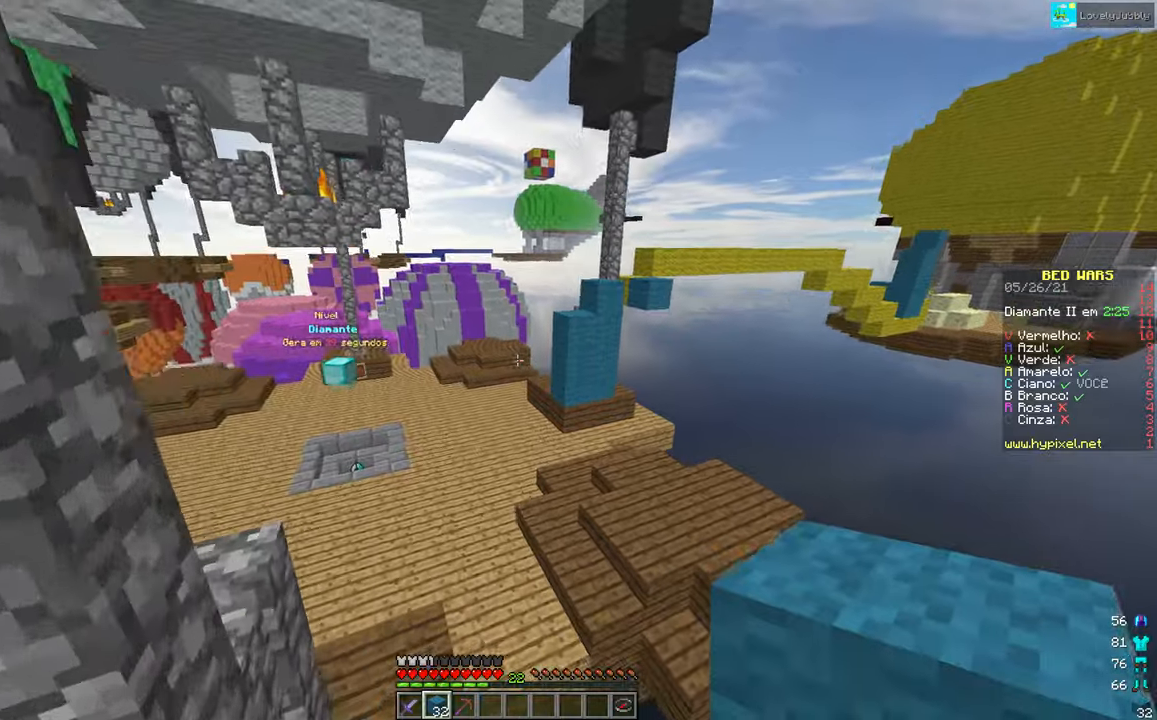
{"keys": ["up"], "mouse": [], "events": []}
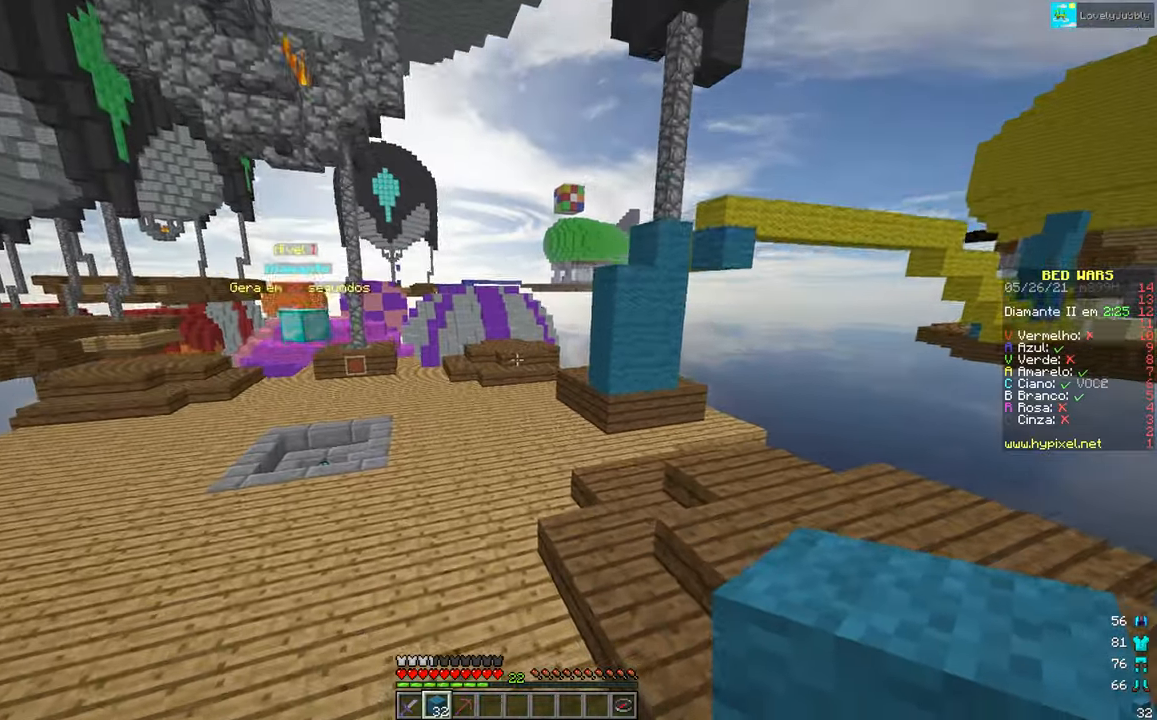
{"keys": ["up"], "mouse": [], "events": []}
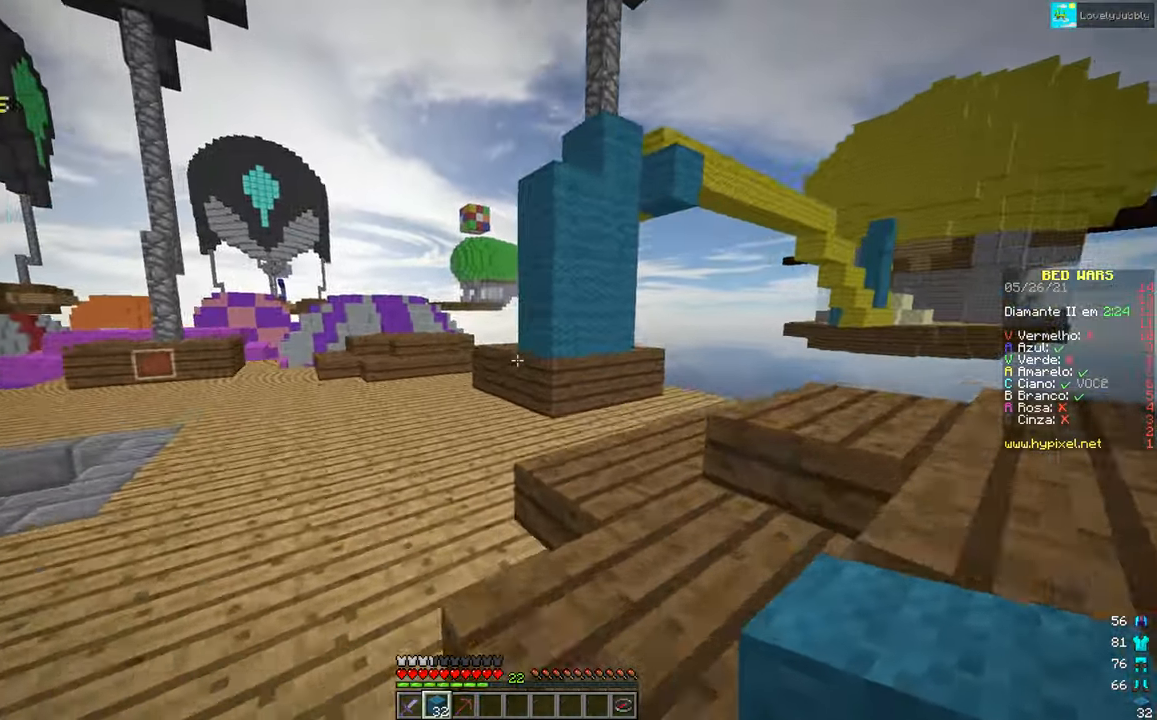
{"keys": ["left", "up"], "mouse": [], "events": [[367, "left", "down"]]}
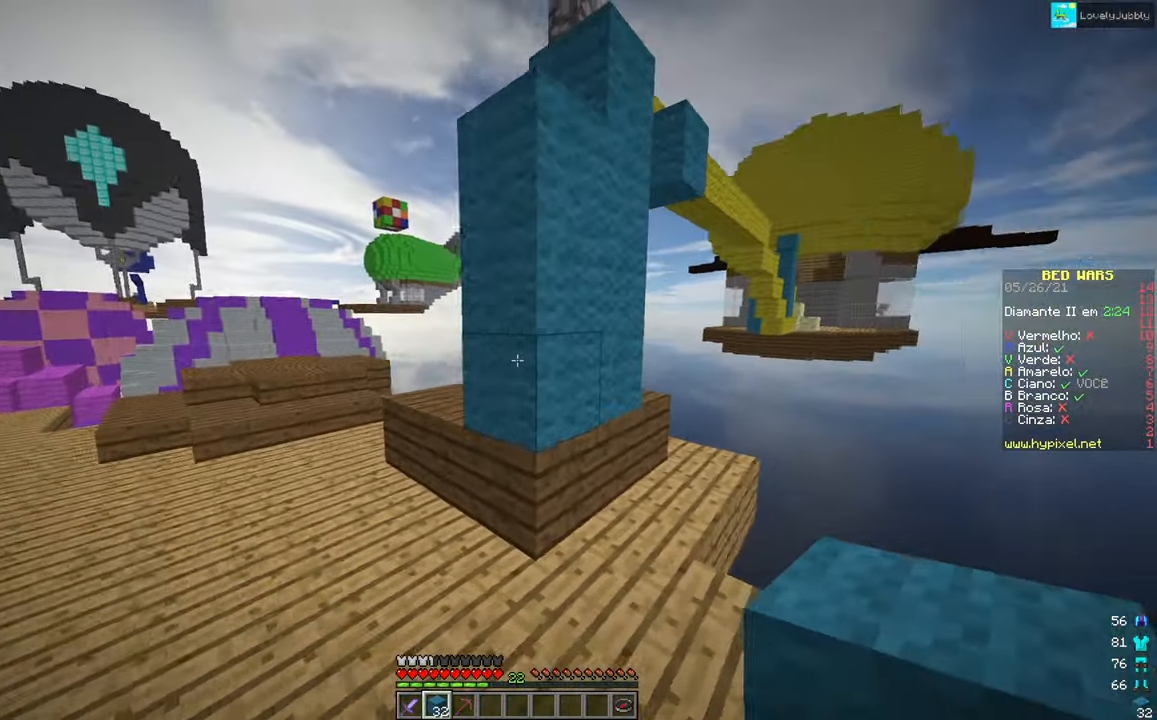
{"keys": ["down", "left"], "mouse": [], "events": [[134, "up", "up"], [300, "down", "down"]]}
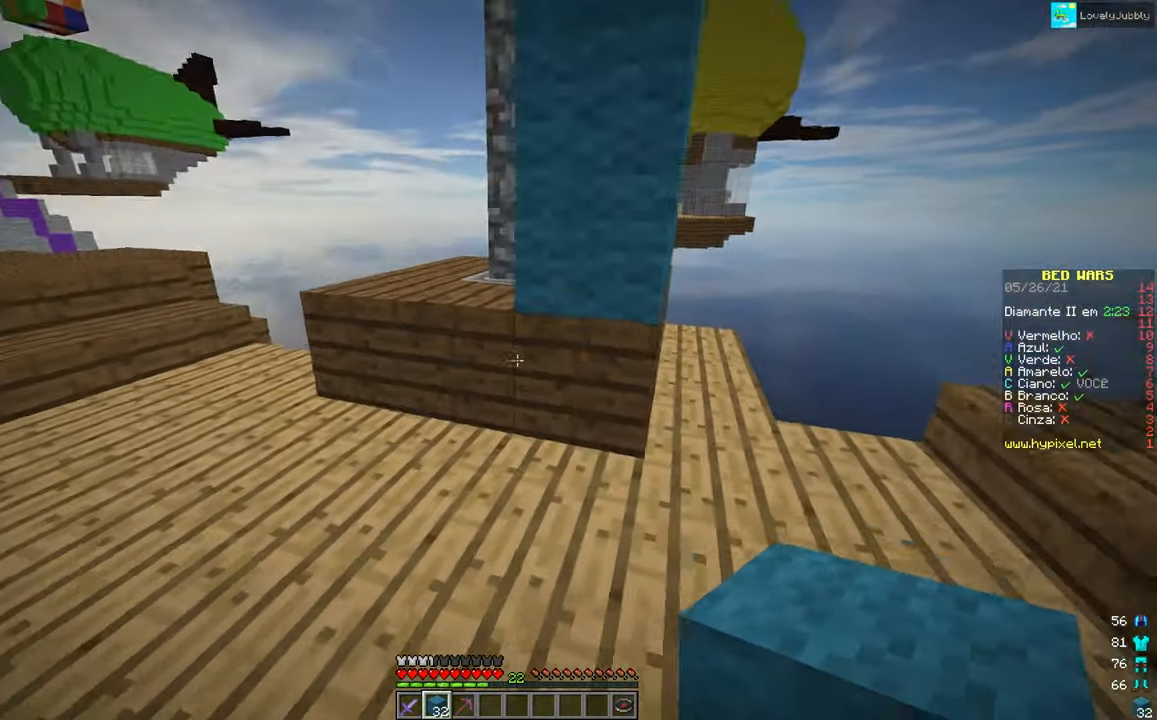
{"keys": [], "mouse": [], "events": [[83, "left", "up"], [133, "mouse_right", "down"], [433, "mouse_right", "up"], [450, "down", "up"]]}
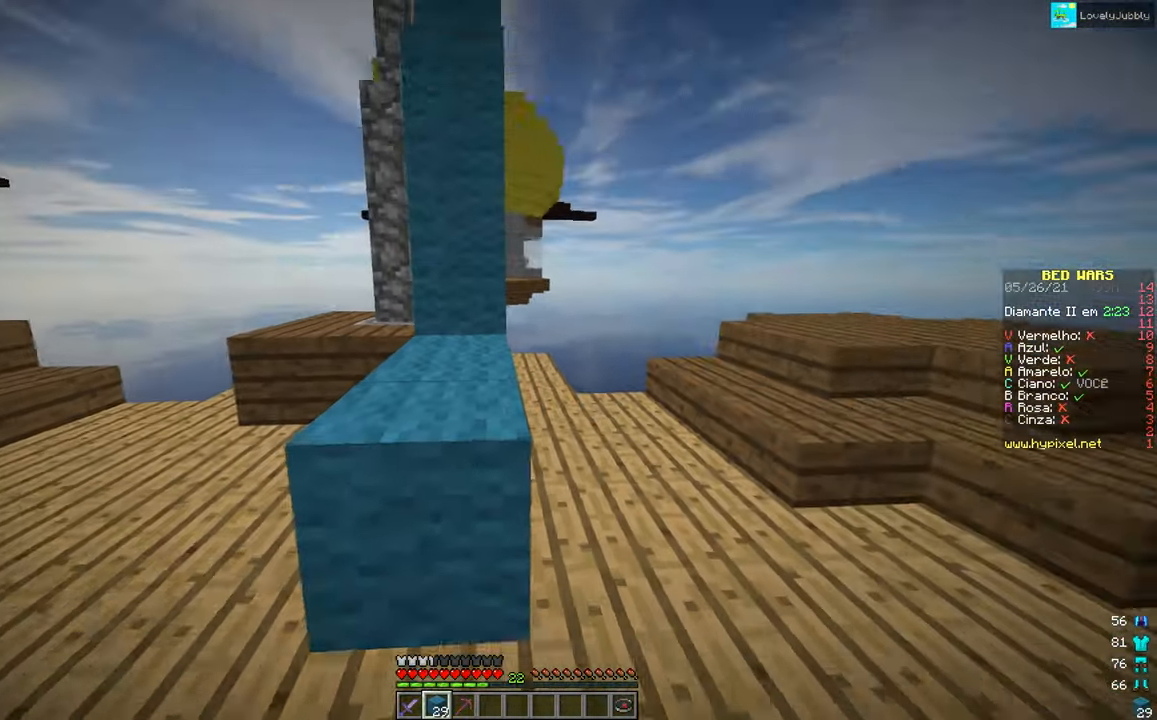
{"keys": ["up"], "mouse": [], "events": [[67, "up", "down"], [350, "mouse_right", "down"], [501, "mouse_right", "up"]]}
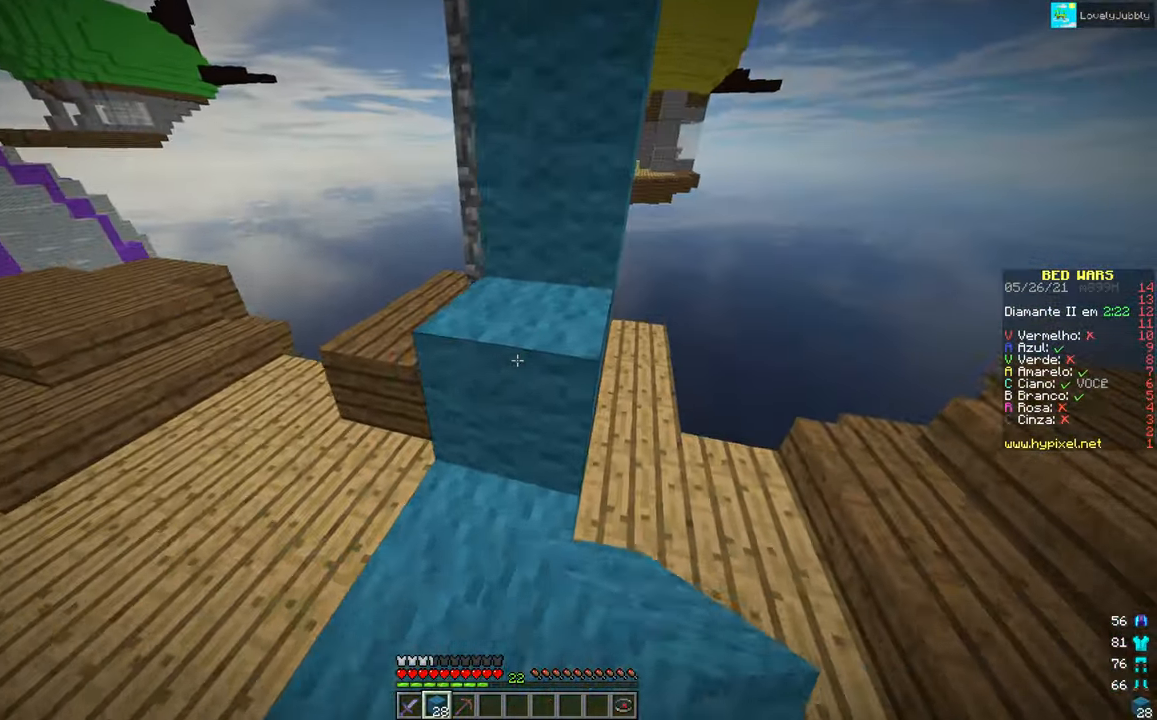
{"keys": ["up"], "mouse": [], "events": []}
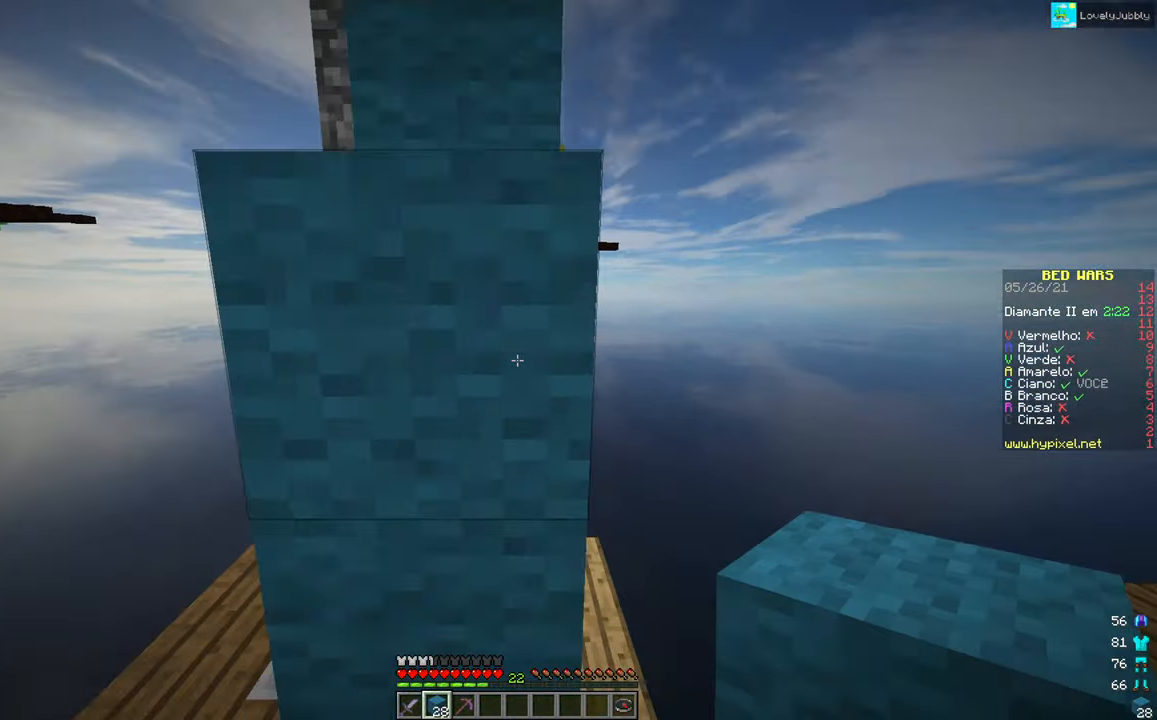
{"keys": ["up"], "mouse": [], "events": [[284, "mouse_right", "down"], [401, "mouse_right", "up"]]}
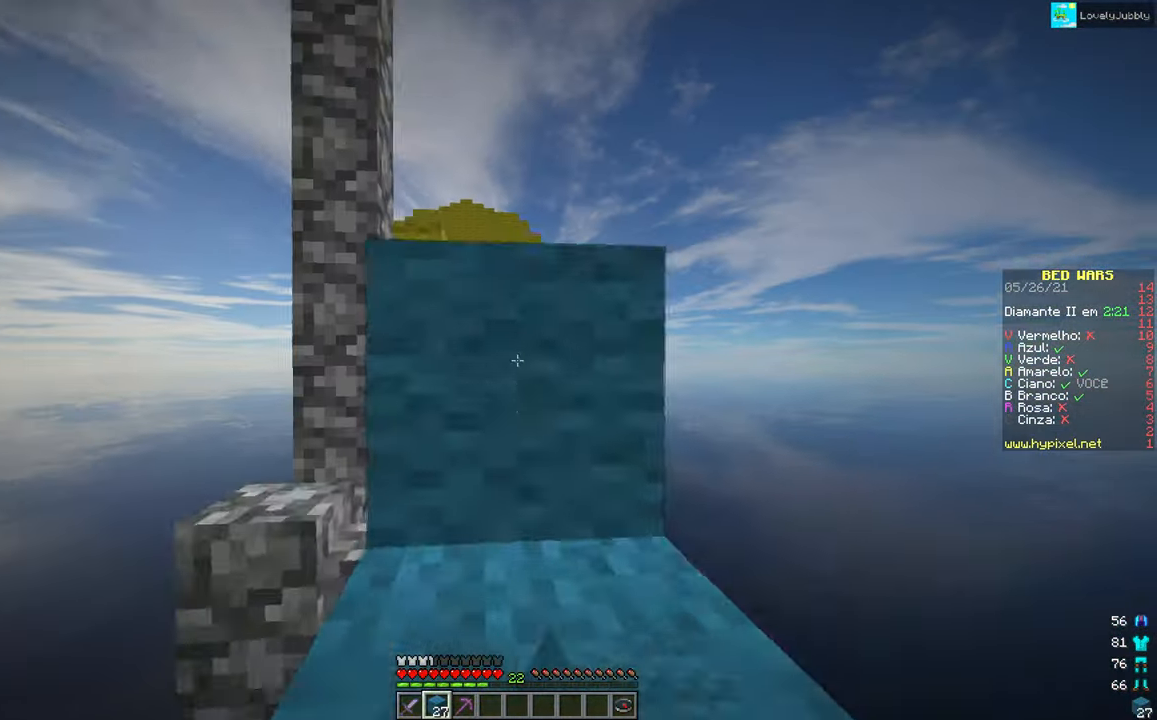
{"keys": ["up"], "mouse": [], "events": []}
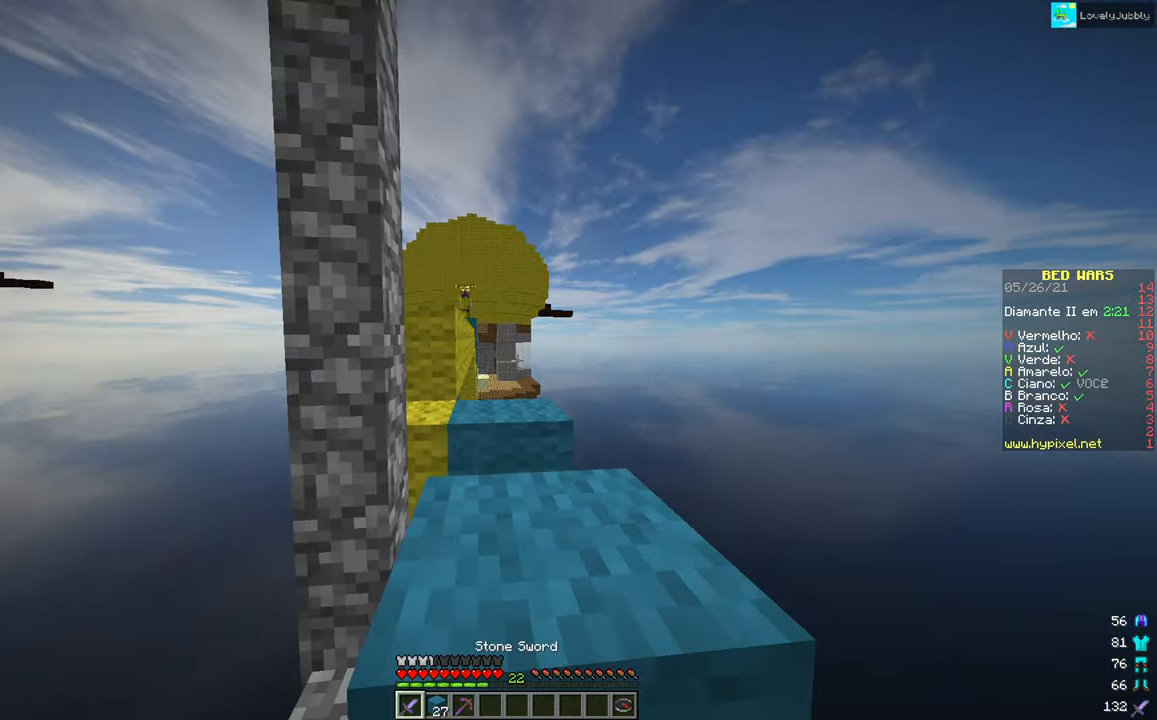
{"keys": ["up"], "mouse": [], "events": []}
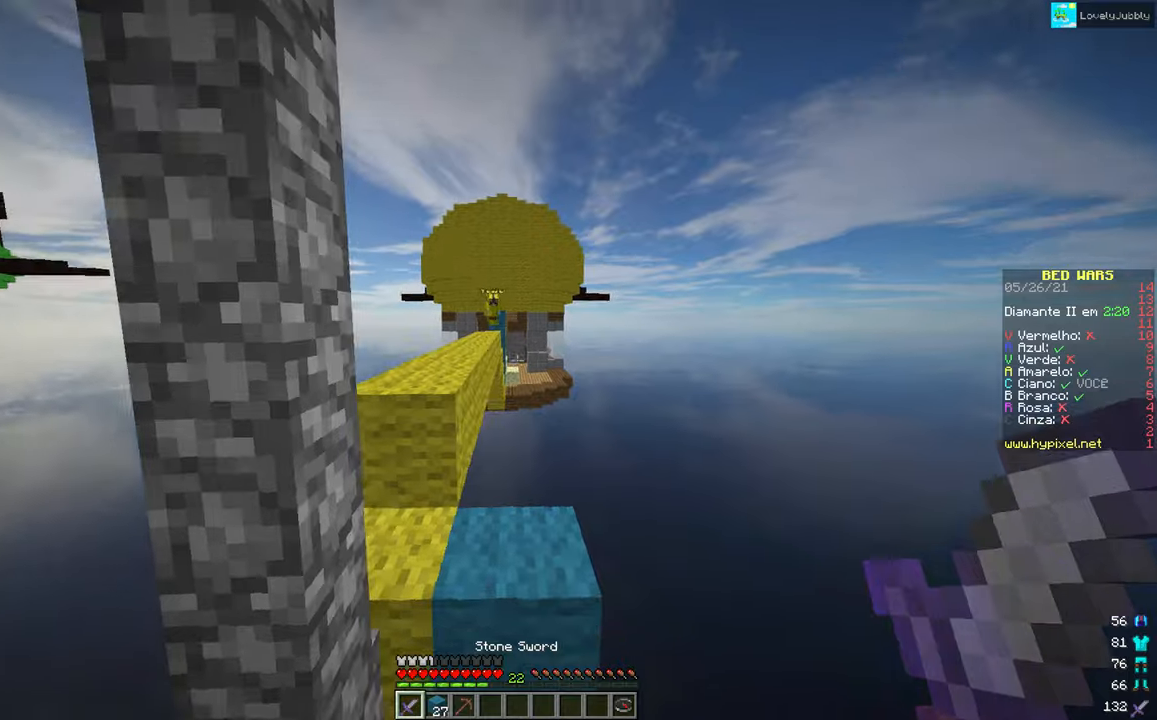
{"keys": ["up"], "mouse": [], "events": []}
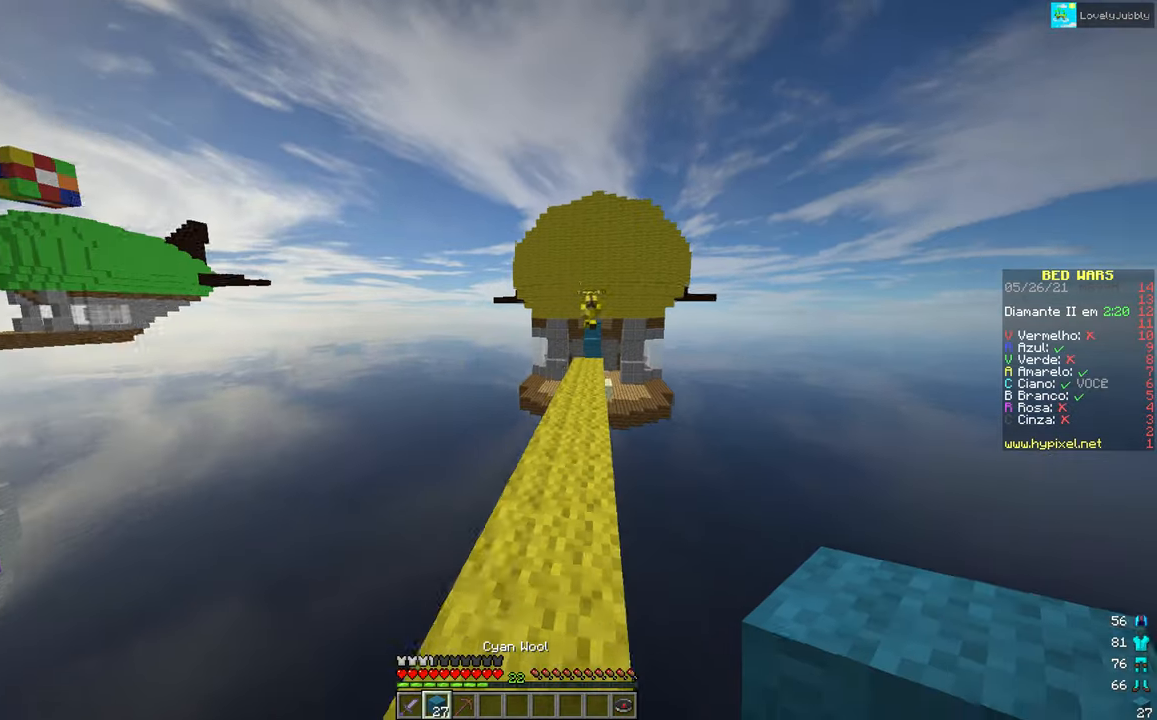
{"keys": ["up"], "mouse": [], "events": []}
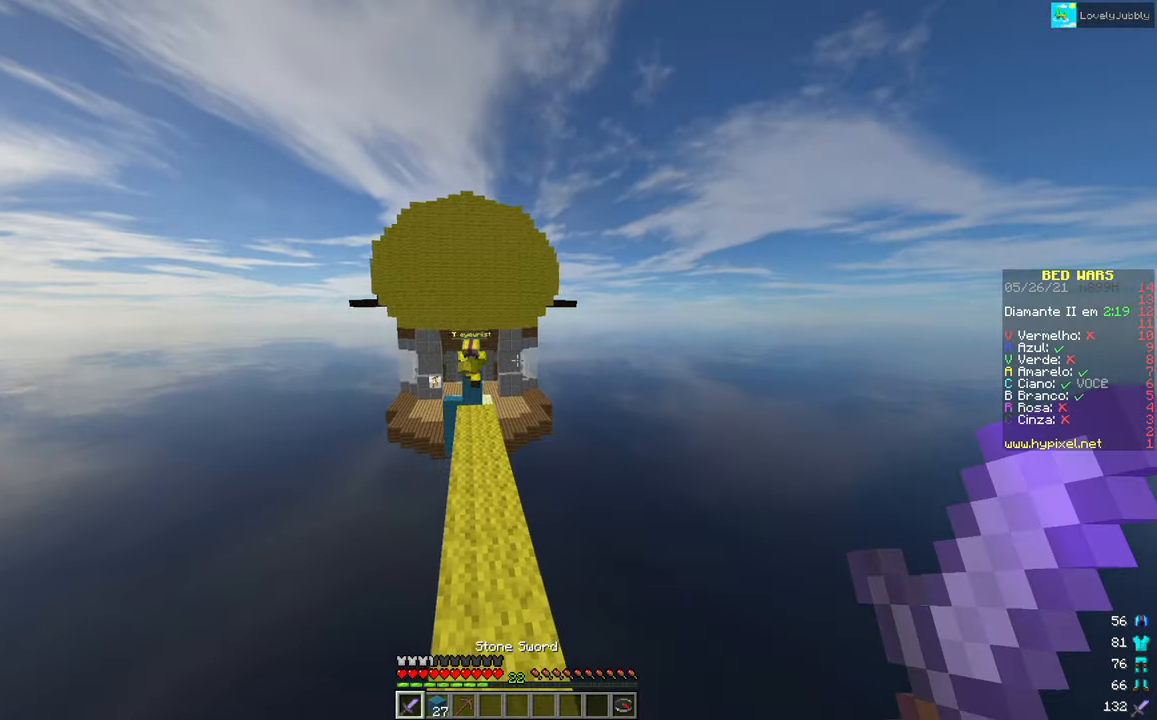
{"keys": [], "mouse": ["right"], "events": [[434, "mouse_right", "down"], [484, "up", "up"]]}
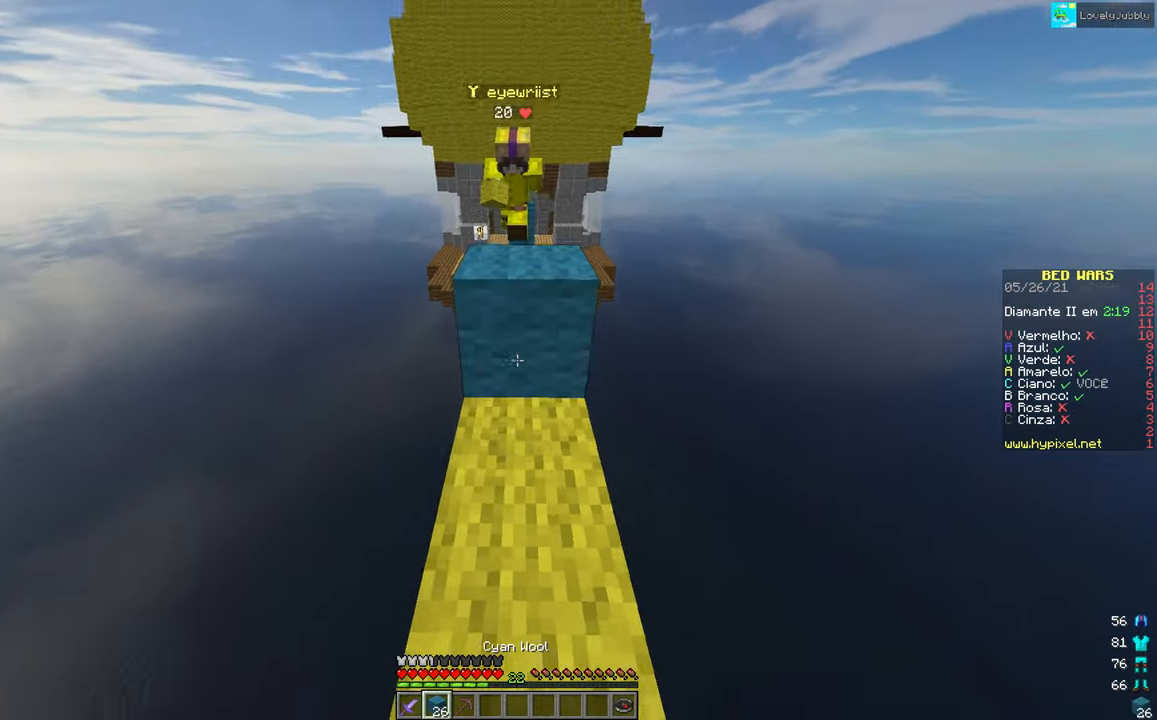
{"keys": ["down"], "mouse": [], "events": [[433, "mouse_right", "up"], [467, "down", "down"]]}
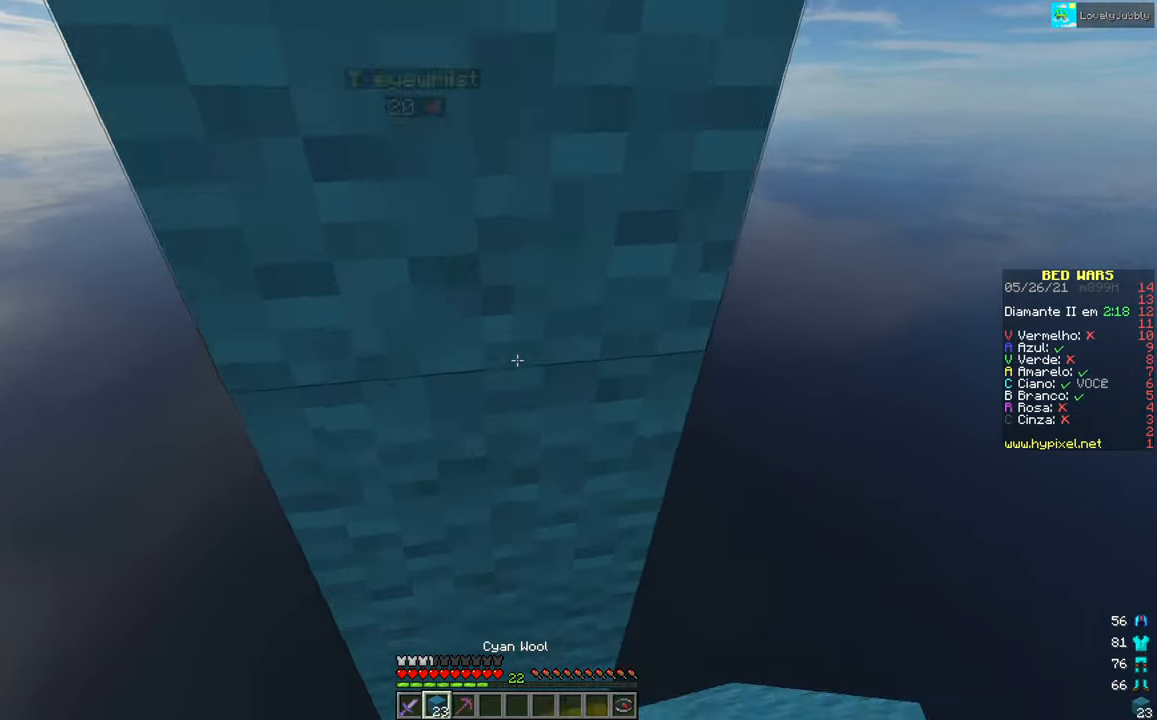
{"keys": ["up"], "mouse": [], "events": [[134, "down", "up"], [351, "mouse_right", "down"], [467, "mouse_right", "up"], [501, "up", "down"]]}
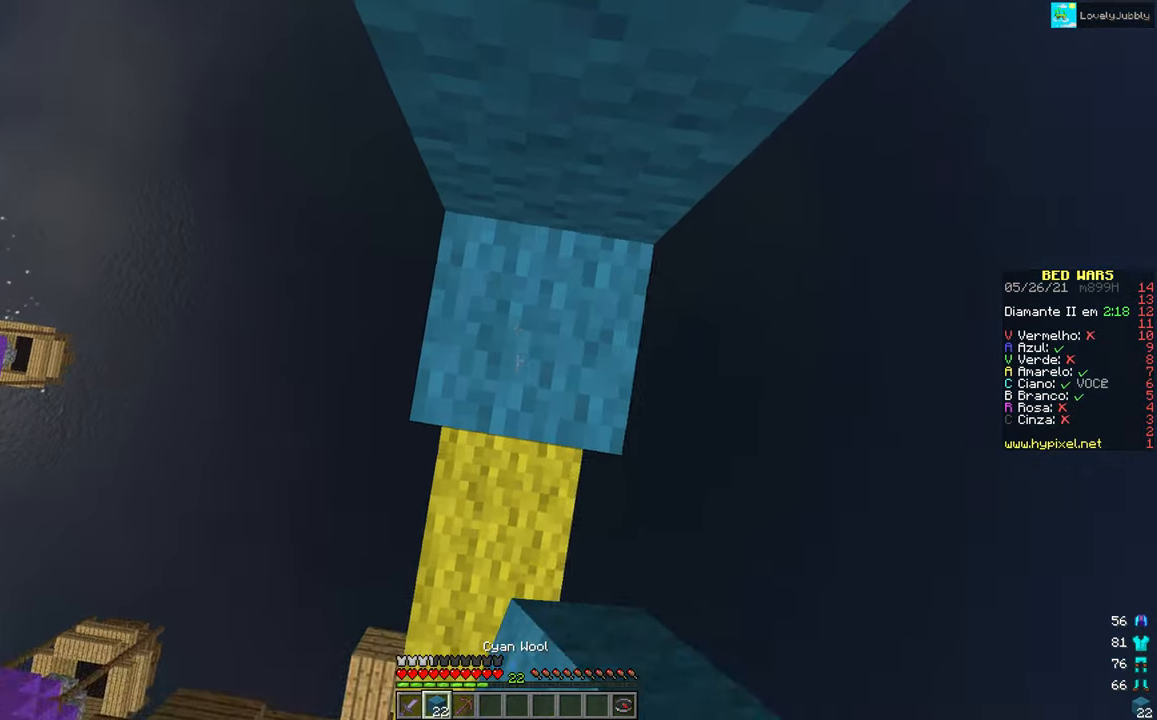
{"keys": ["up"], "mouse": [], "events": [[217, "up", "up"], [300, "mouse_right", "down"], [417, "mouse_right", "up"], [433, "up", "down"]]}
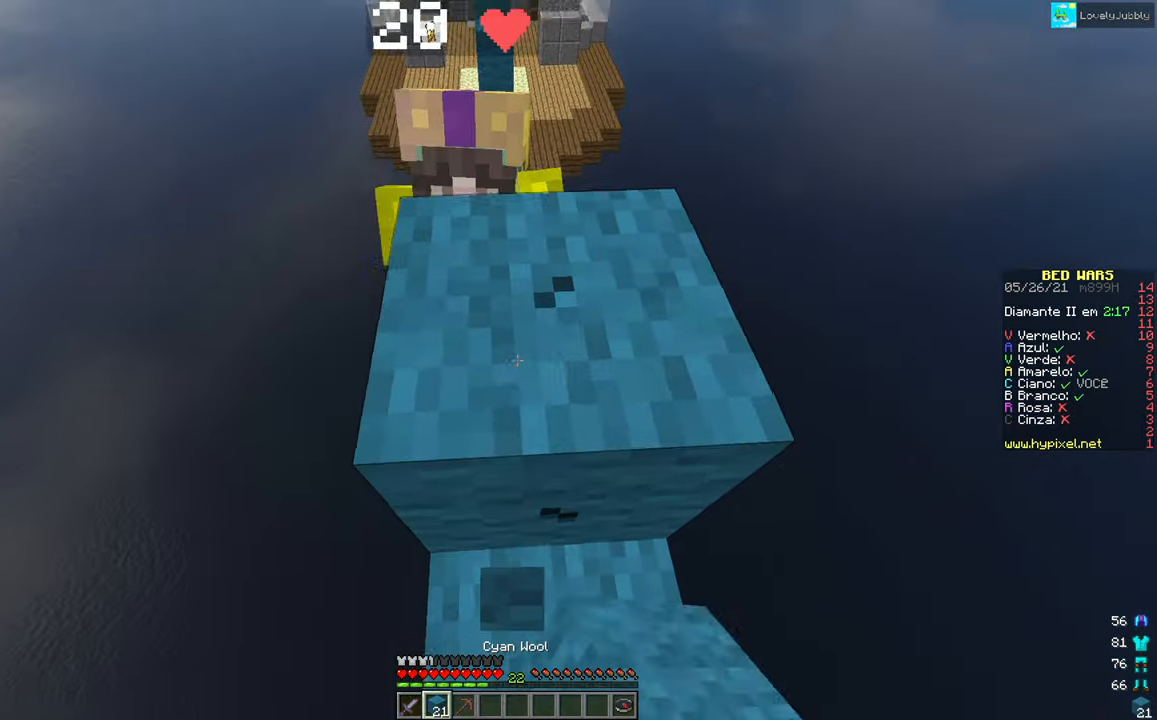
{"keys": [], "mouse": ["right"], "events": [[84, "mouse_right", "down"], [317, "up", "up"]]}
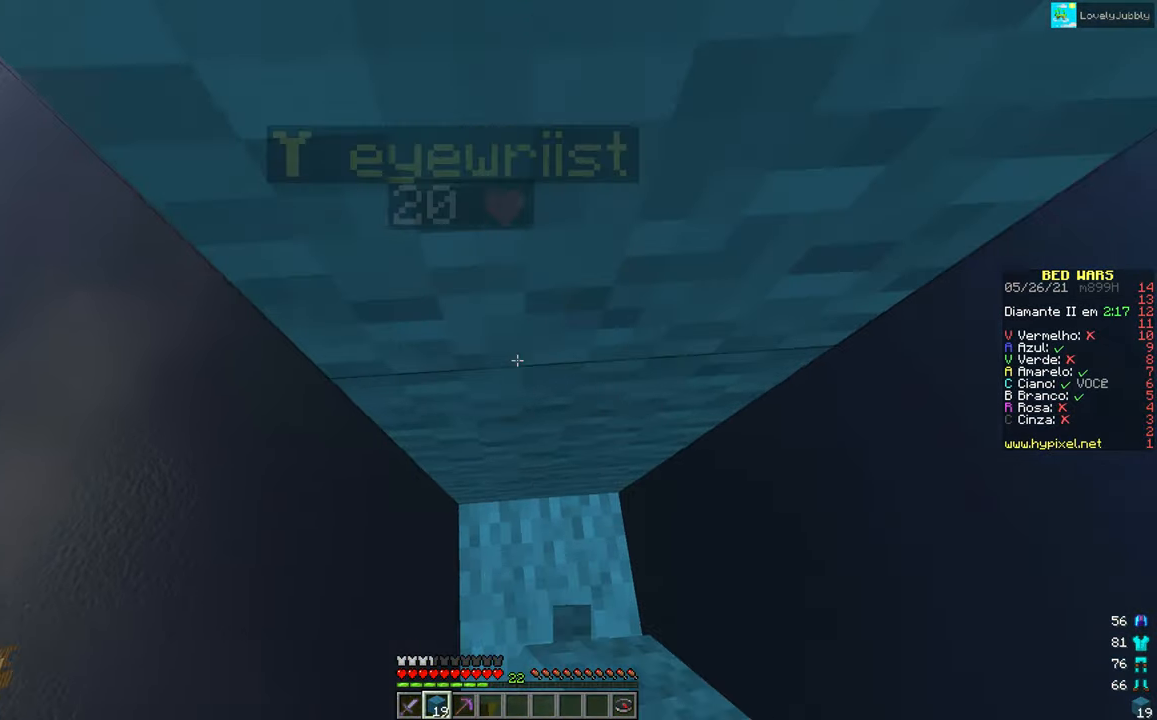
{"keys": ["up"], "mouse": ["right"], "events": [[383, "mouse_right", "up"], [400, "up", "down"], [433, "mouse_right", "down"]]}
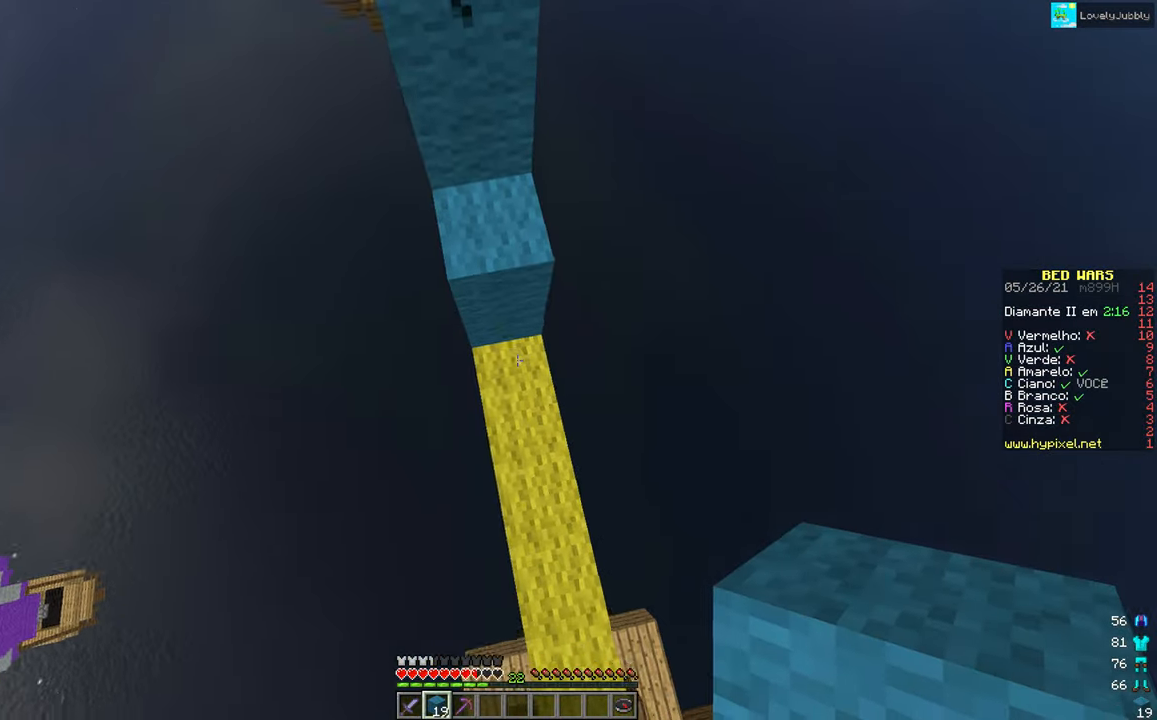
{"keys": [], "mouse": ["right"], "events": [[434, "up", "up"]]}
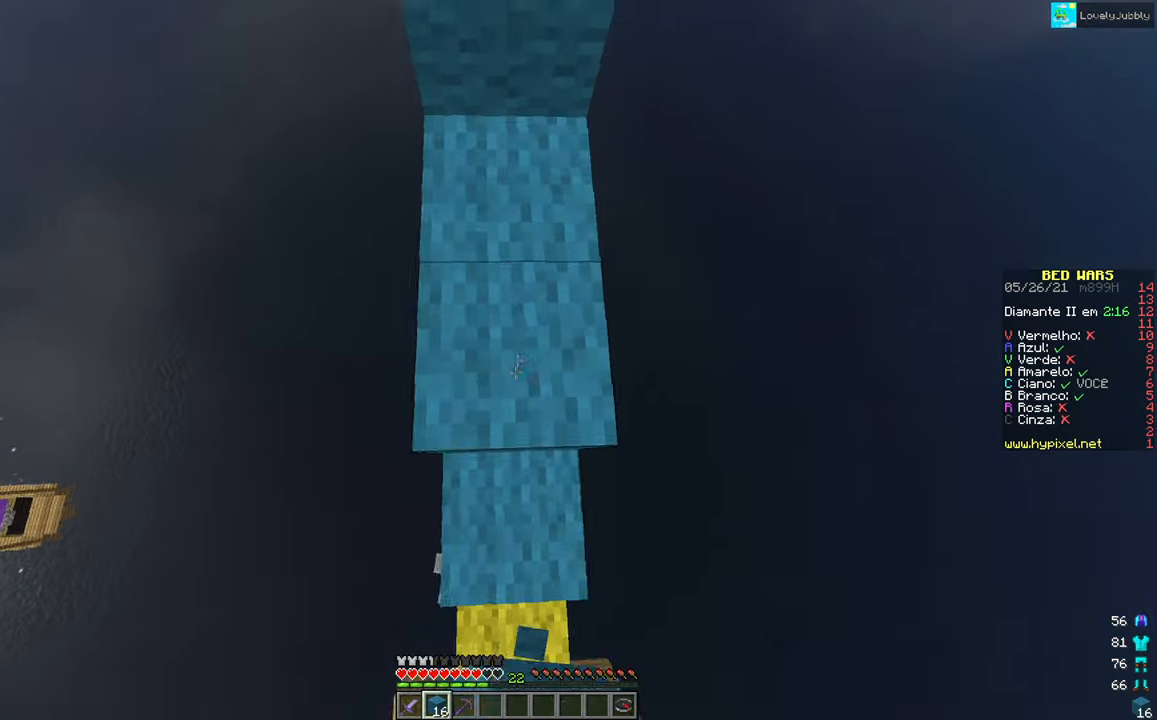
{"keys": ["up"], "mouse": ["right"], "events": [[317, "up", "down"]]}
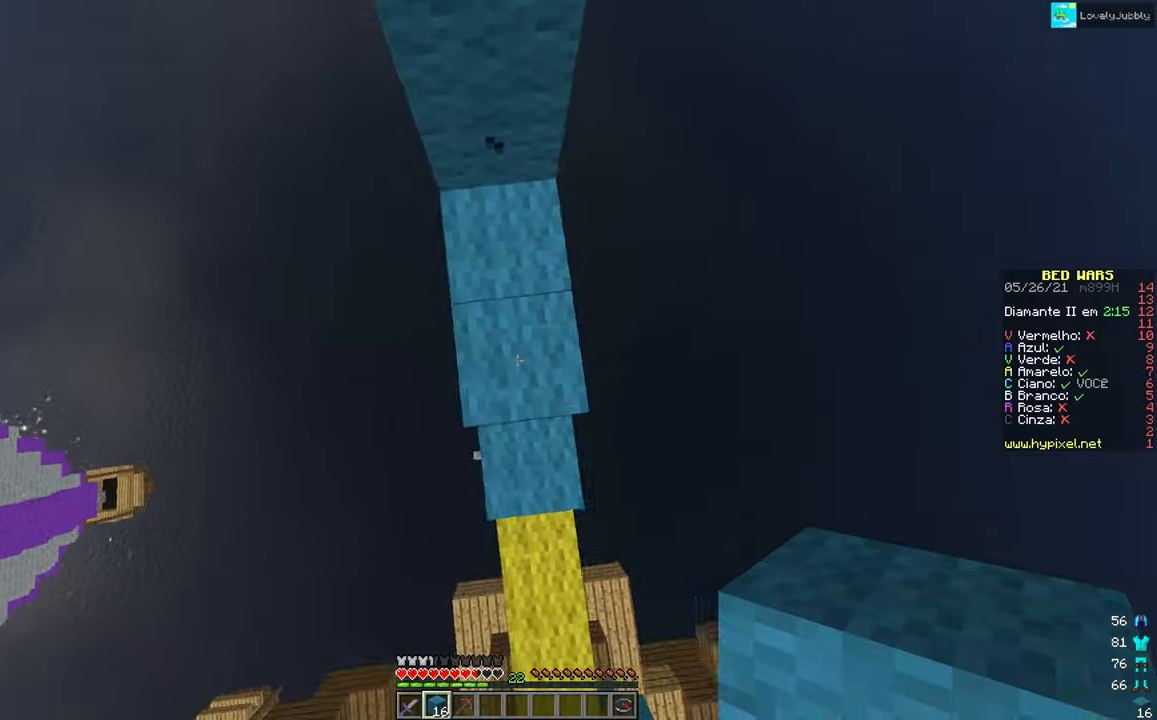
{"keys": [], "mouse": ["right"], "events": [[167, "up", "up"]]}
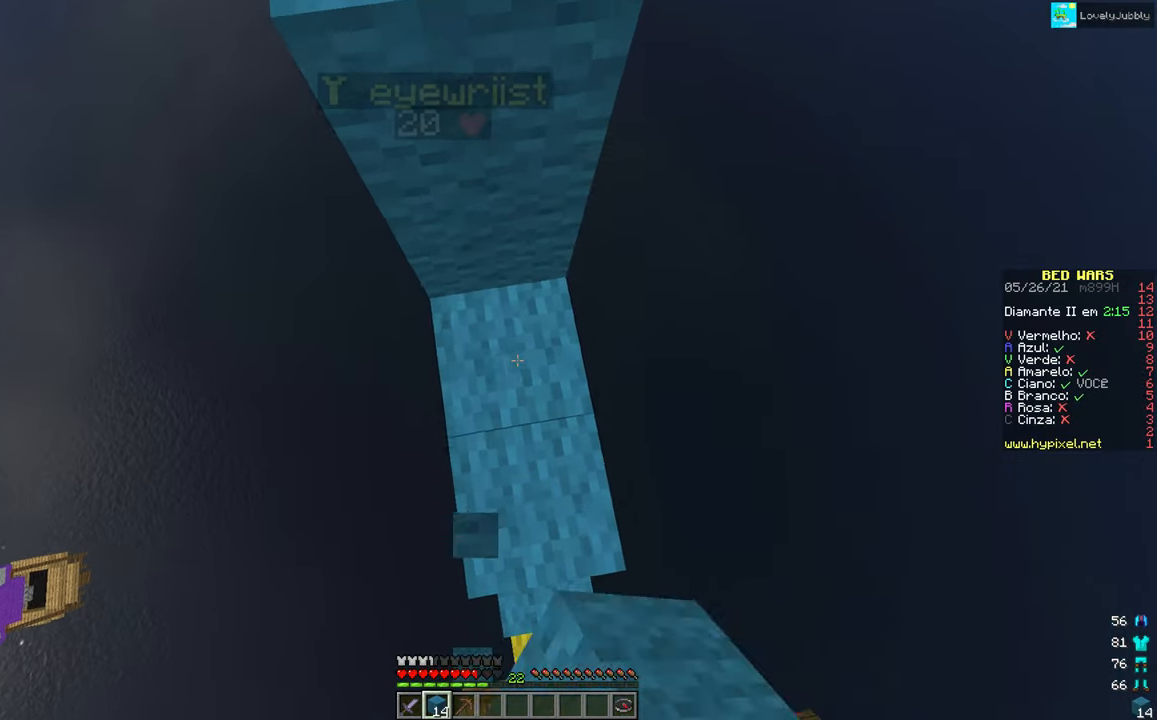
{"keys": [], "mouse": ["right"], "events": []}